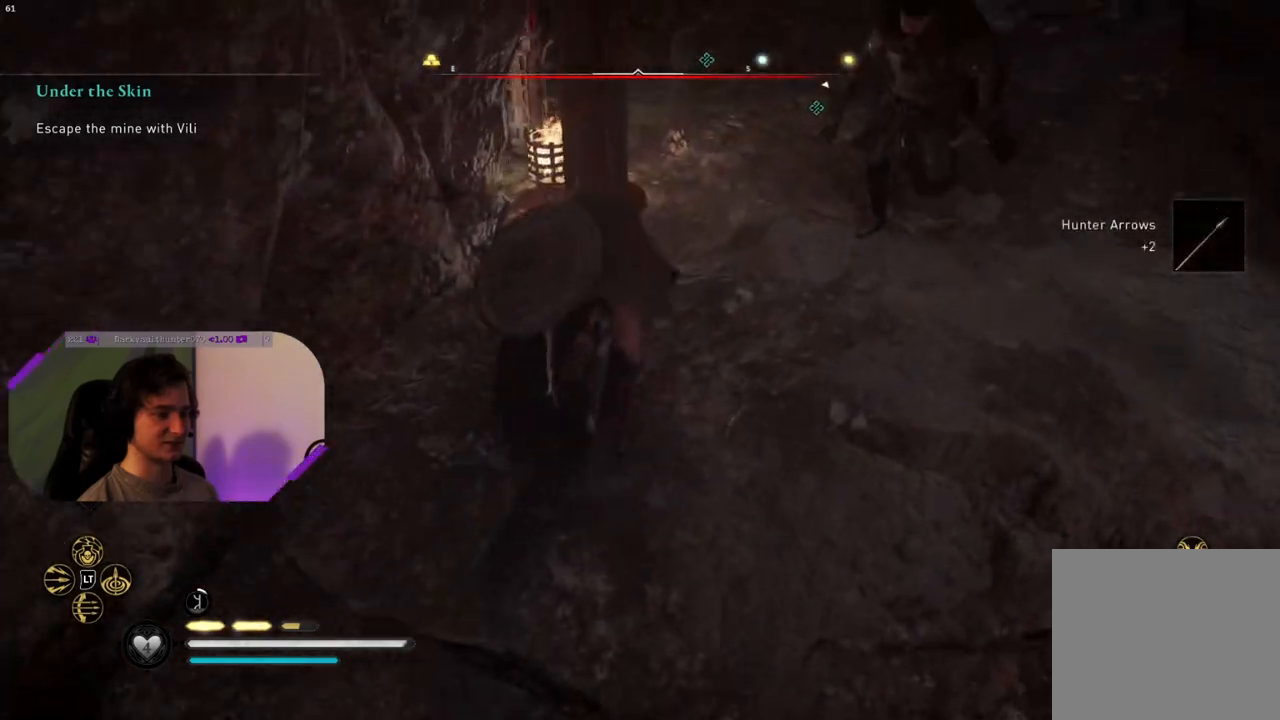
Gameplay with a controller (PlayStation layout); each line is a JSON object with the inputs held at the frame after it. "events" lists button and stick changes between this image and that frame as [ms after this image, input, new state], when the widget could be followed in between.
{"buttons": [], "left_stick": "up-right", "right_stick": "center", "events": [[100, "right_stick", "up"], [333, "right_stick", "center"]]}
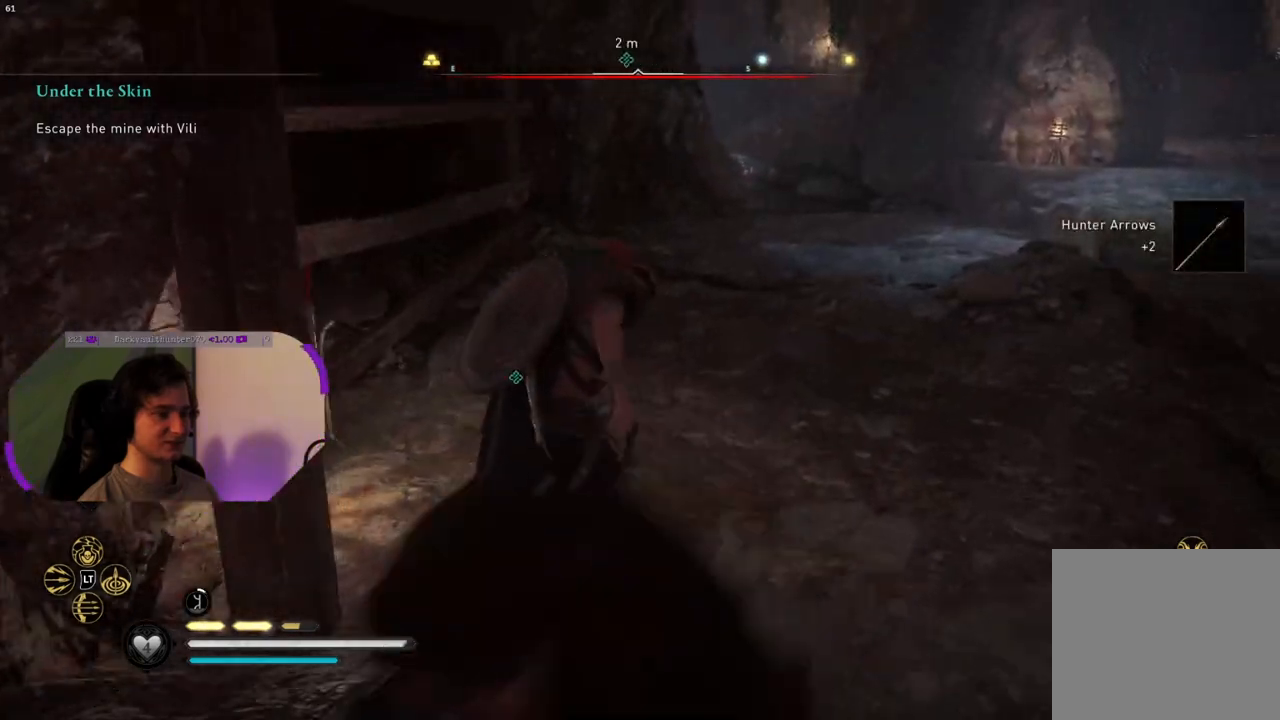
{"buttons": [], "left_stick": "down-left", "right_stick": "left", "events": [[17, "left_stick", "right"], [83, "right_stick", "left"], [117, "left_stick", "down-right"], [267, "left_stick", "down"], [367, "left_stick", "down-left"]]}
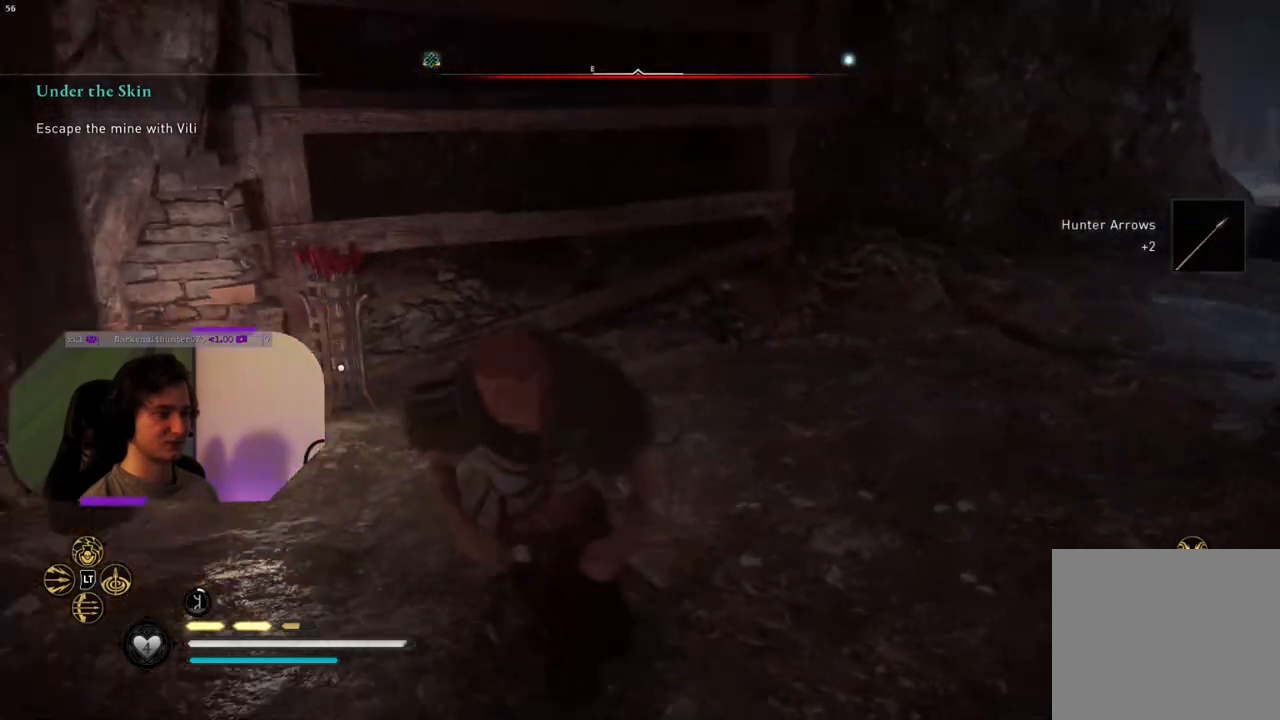
{"buttons": [], "left_stick": "right", "right_stick": "down-left", "events": [[83, "left_stick", "up-left"], [250, "right_stick", "center"], [283, "left_stick", "up-right"], [433, "right_stick", "down-left"], [500, "left_stick", "right"]]}
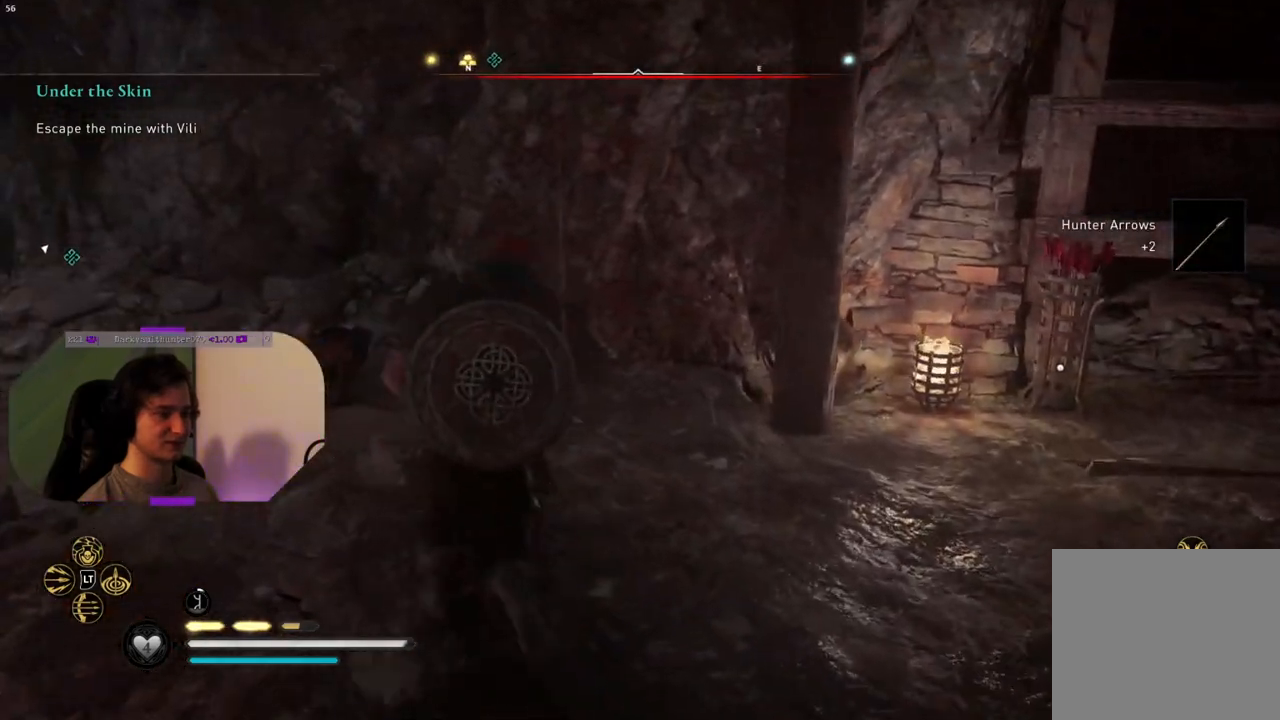
{"buttons": [], "left_stick": "up-right", "right_stick": "center", "events": [[400, "right_stick", "center"], [417, "left_stick", "up-right"]]}
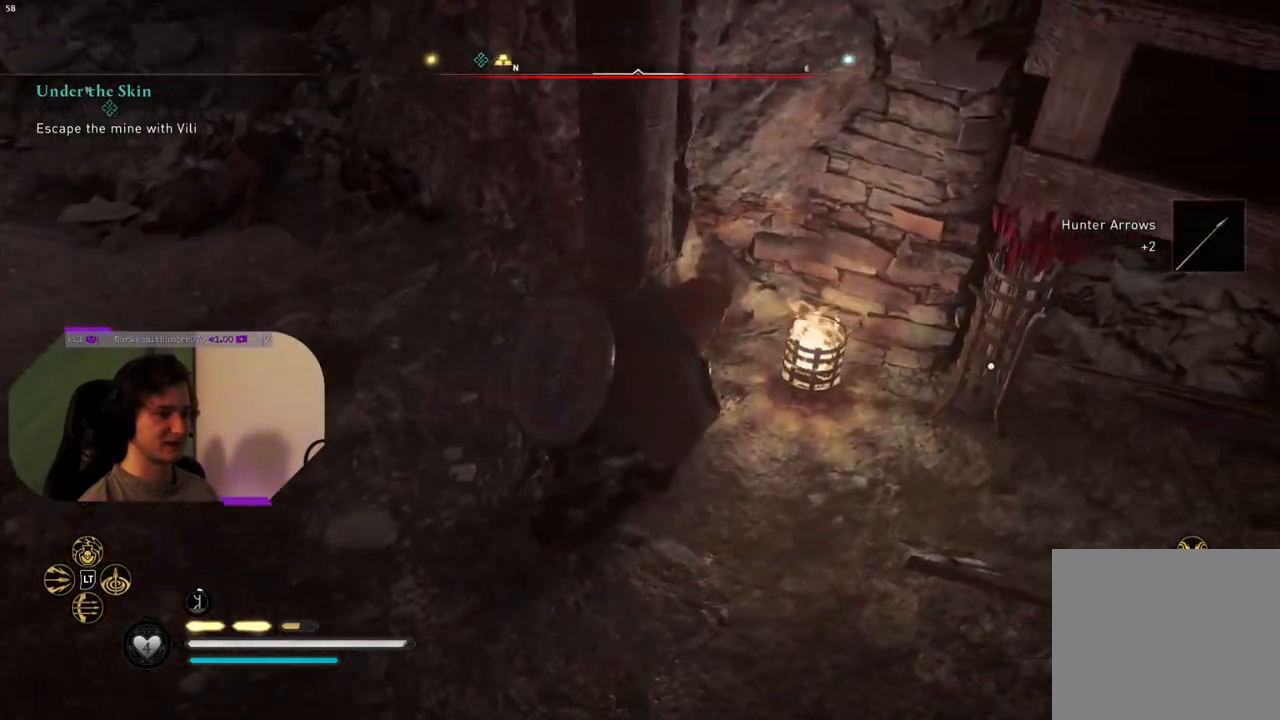
{"buttons": [], "left_stick": "center", "right_stick": "center", "events": [[183, "left_stick", "center"], [217, "TRIANGLE", "down"], [350, "TRIANGLE", "up"]]}
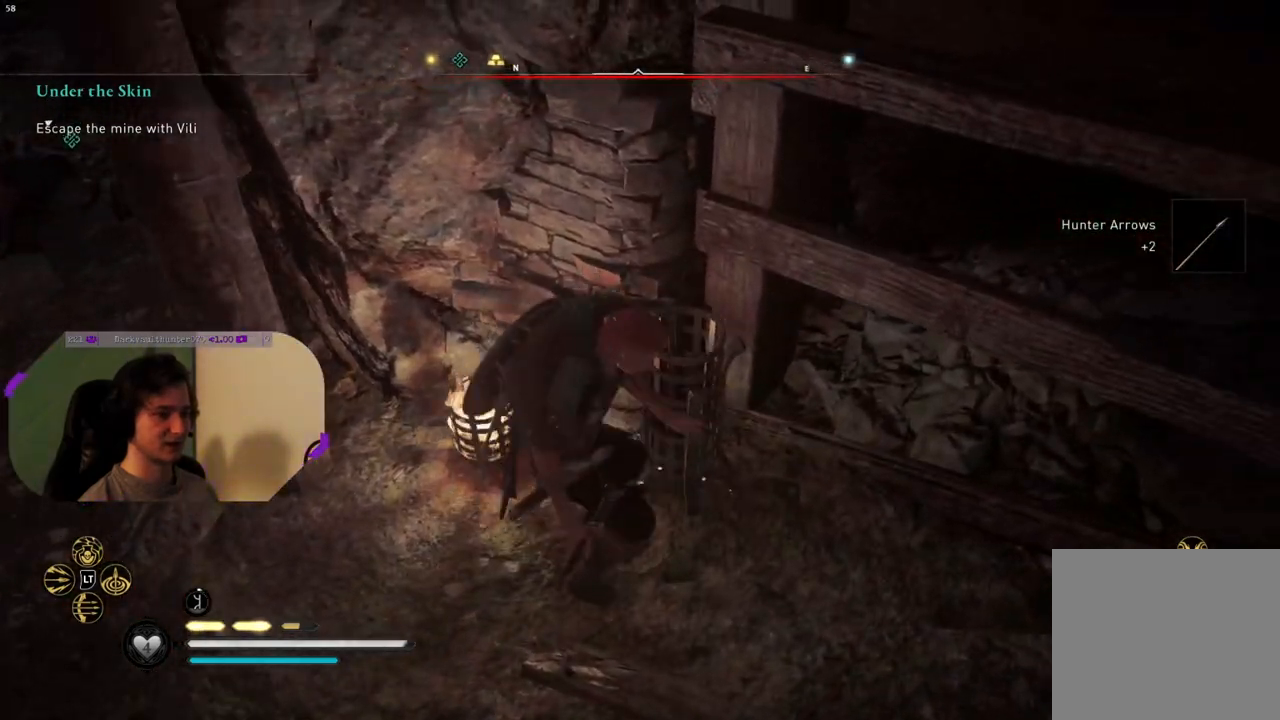
{"buttons": [], "left_stick": "down-left", "right_stick": "up-left", "events": [[250, "left_stick", "down-left"], [333, "right_stick", "up-left"]]}
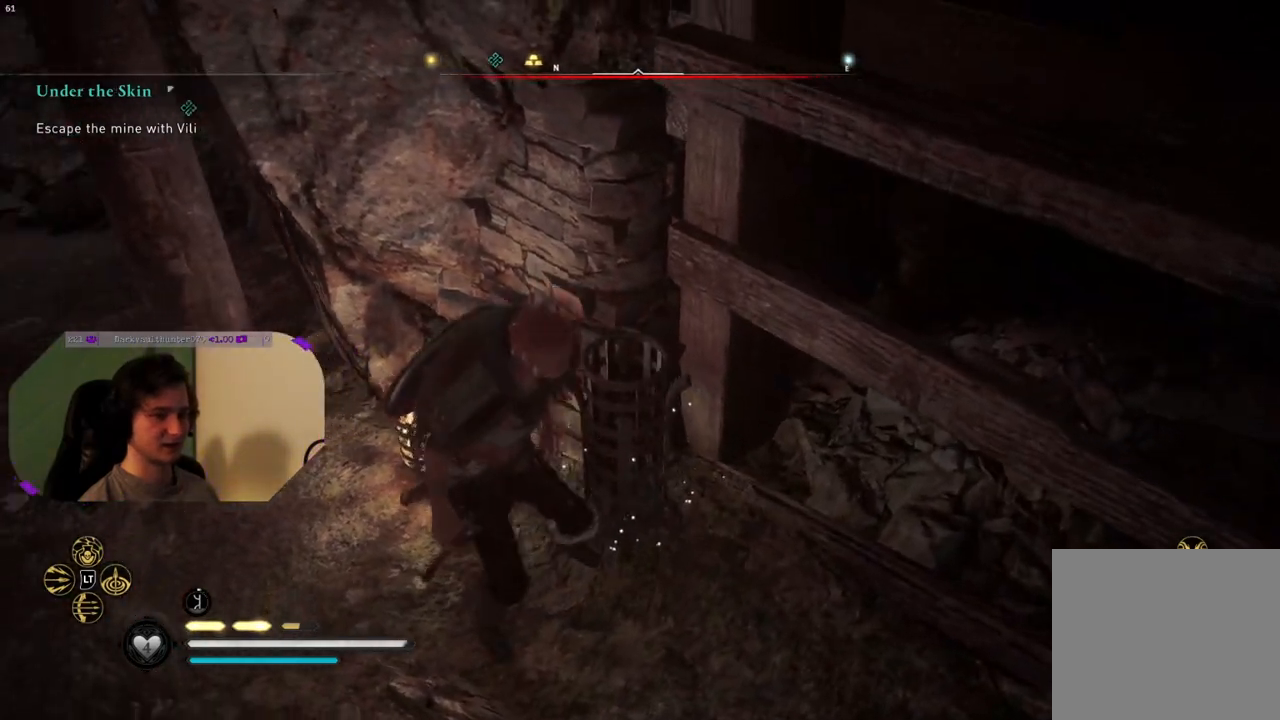
{"buttons": [], "left_stick": "up", "right_stick": "center", "events": [[83, "left_stick", "up-left"], [283, "right_stick", "center"], [433, "left_stick", "up"]]}
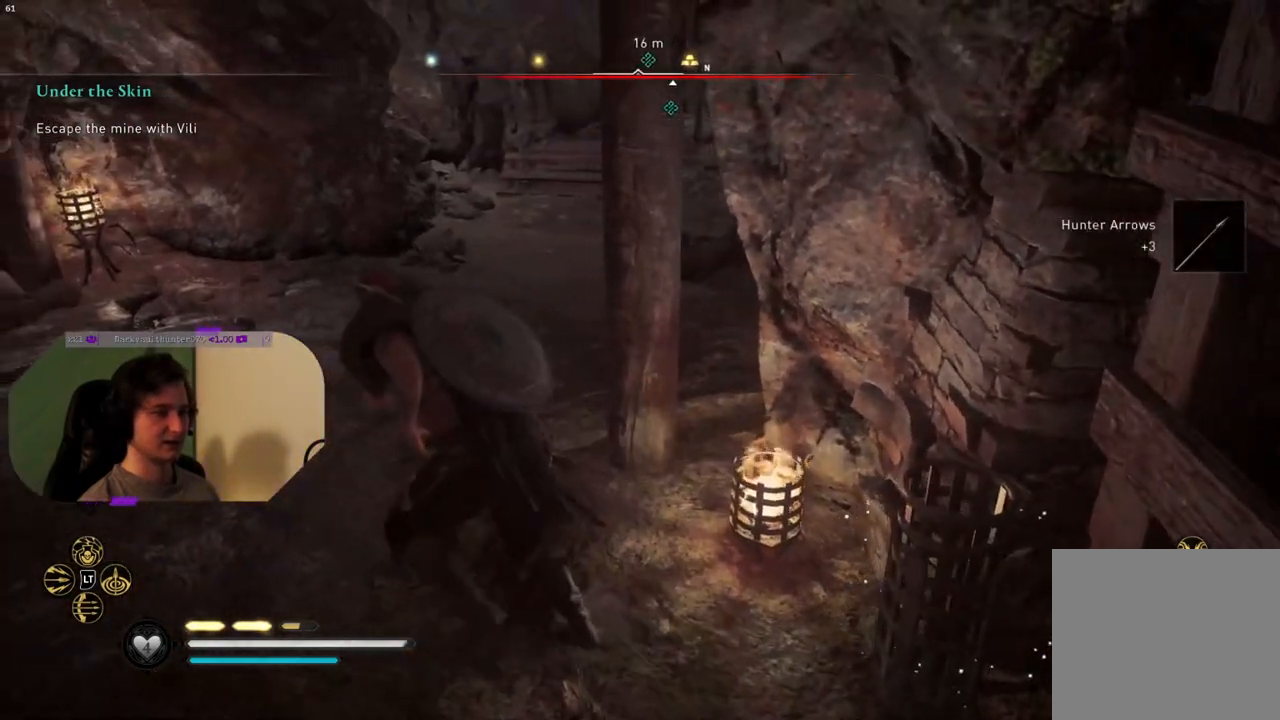
{"buttons": [], "left_stick": "up", "right_stick": "center", "events": [[200, "right_stick", "up-right"], [383, "right_stick", "center"]]}
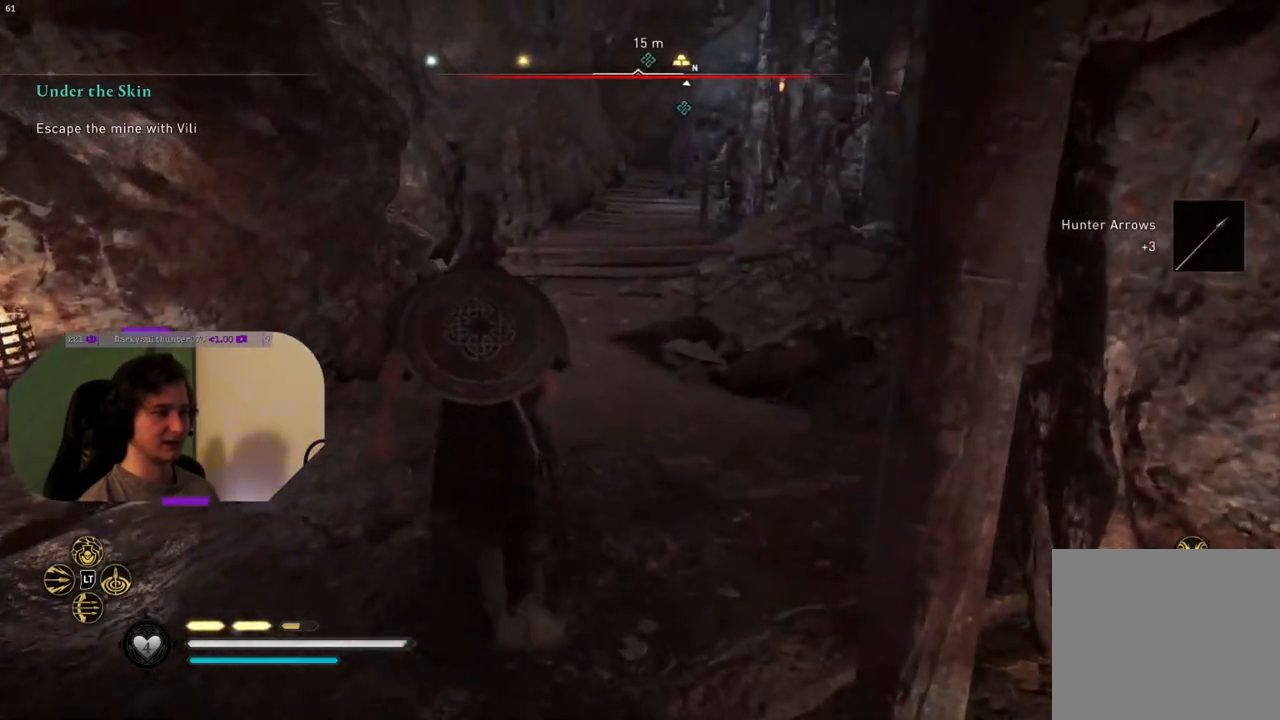
{"buttons": [], "left_stick": "up", "right_stick": "center", "events": [[300, "right_stick", "right"], [450, "right_stick", "center"]]}
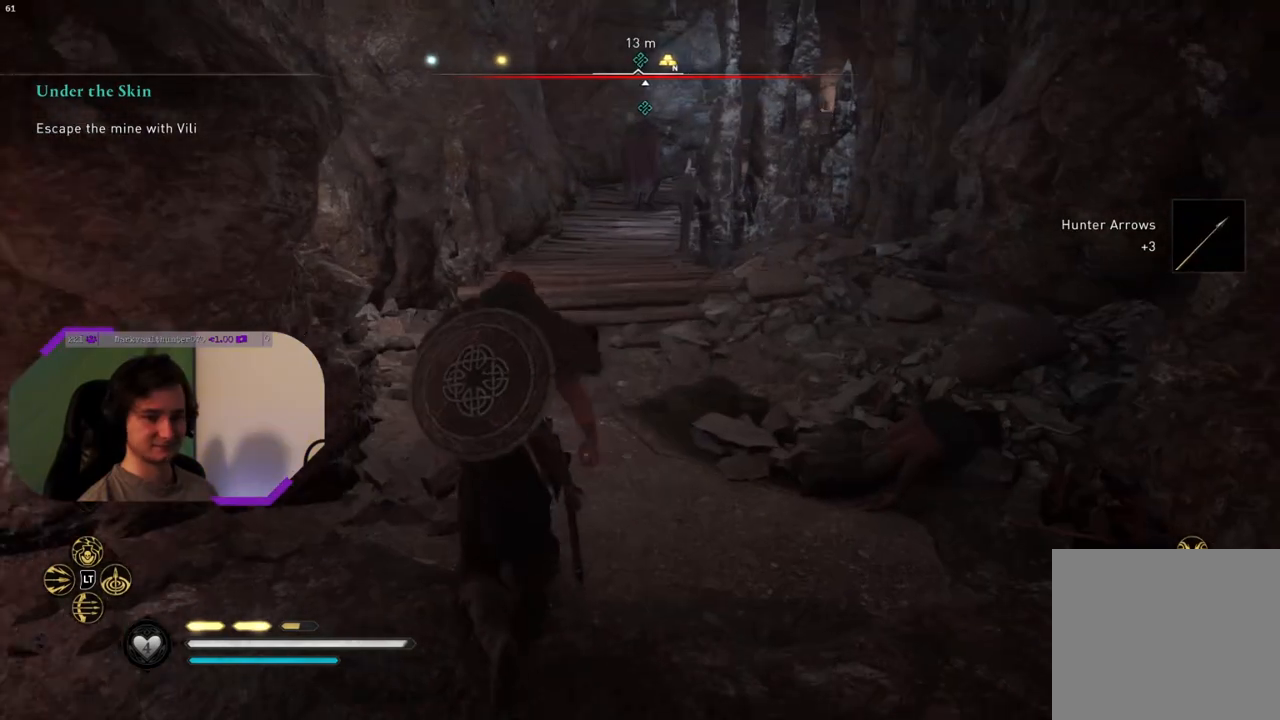
{"buttons": [], "left_stick": "up", "right_stick": "center", "events": [[183, "right_stick", "up-right"], [317, "right_stick", "center"]]}
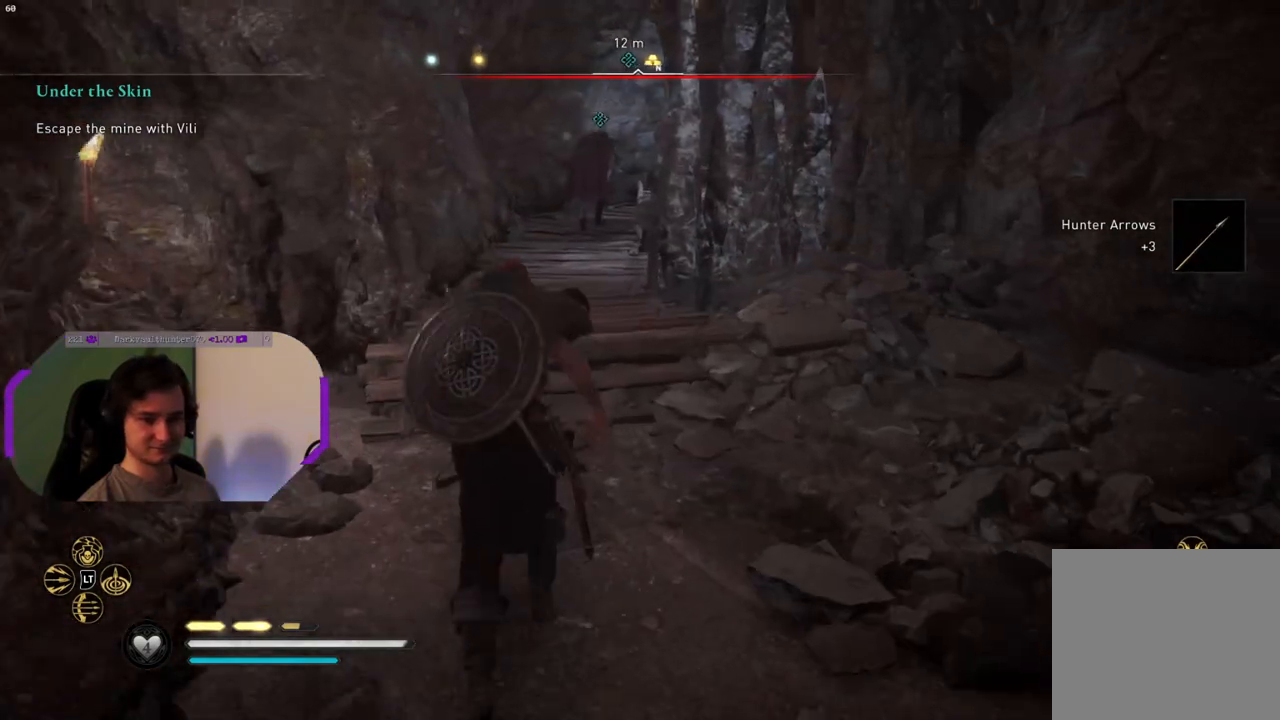
{"buttons": [], "left_stick": "up", "right_stick": "center", "events": []}
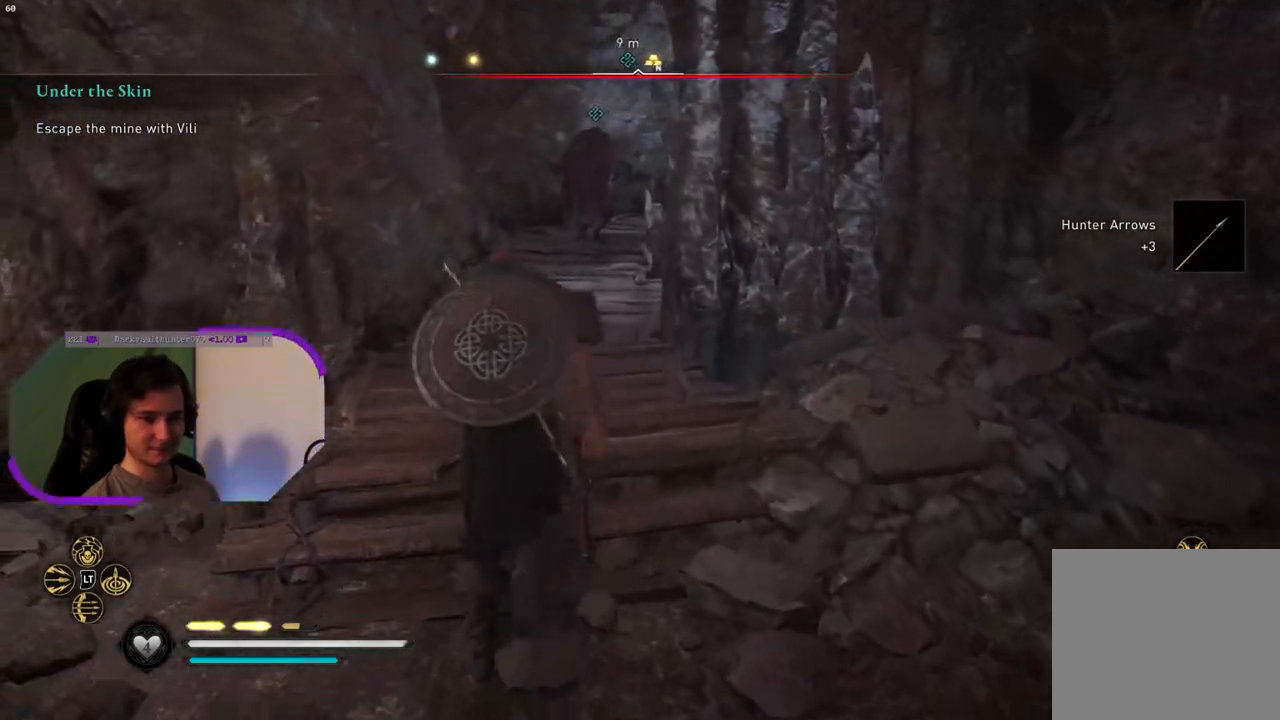
{"buttons": [], "left_stick": "up", "right_stick": "center", "events": []}
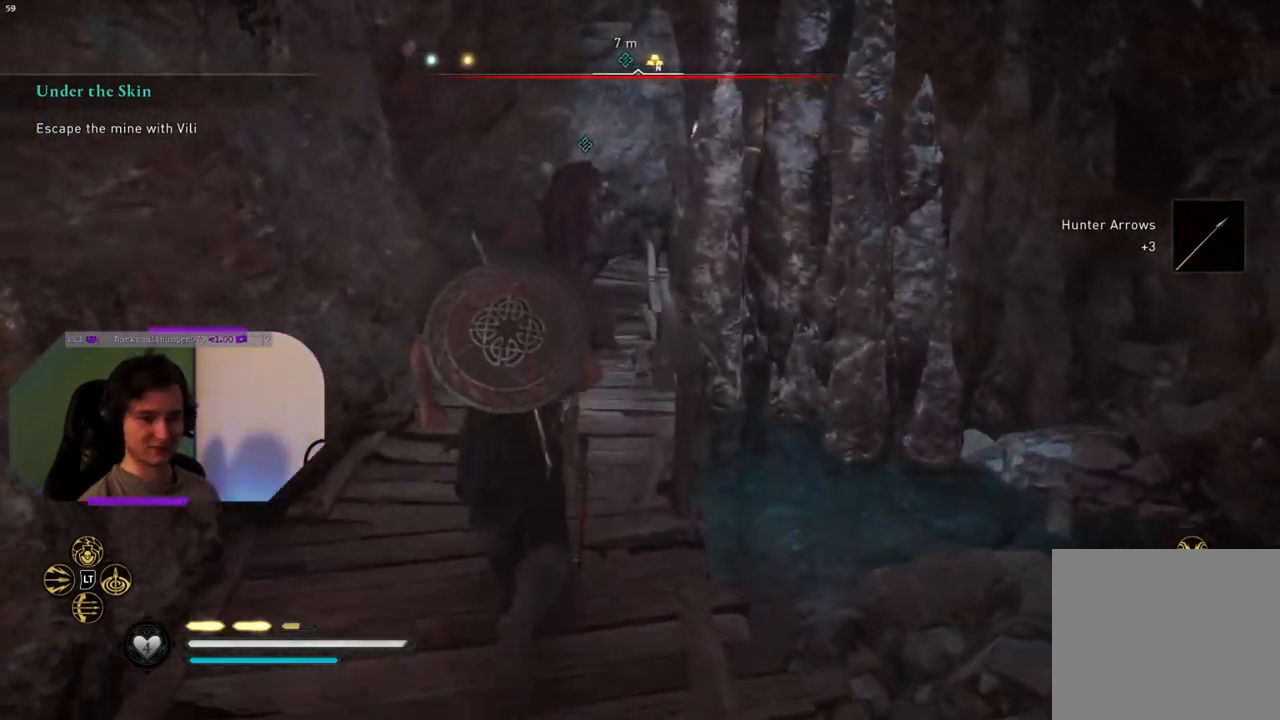
{"buttons": [], "left_stick": "up", "right_stick": "center", "events": []}
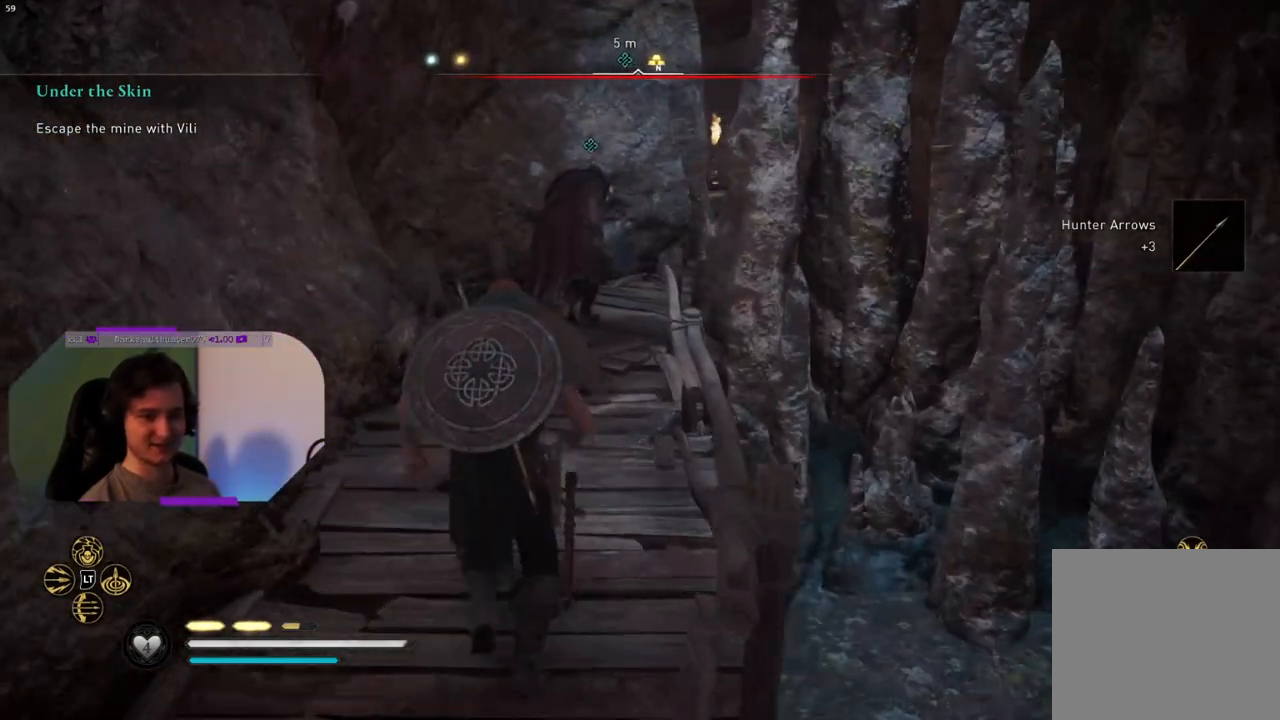
{"buttons": [], "left_stick": "up", "right_stick": "center", "events": []}
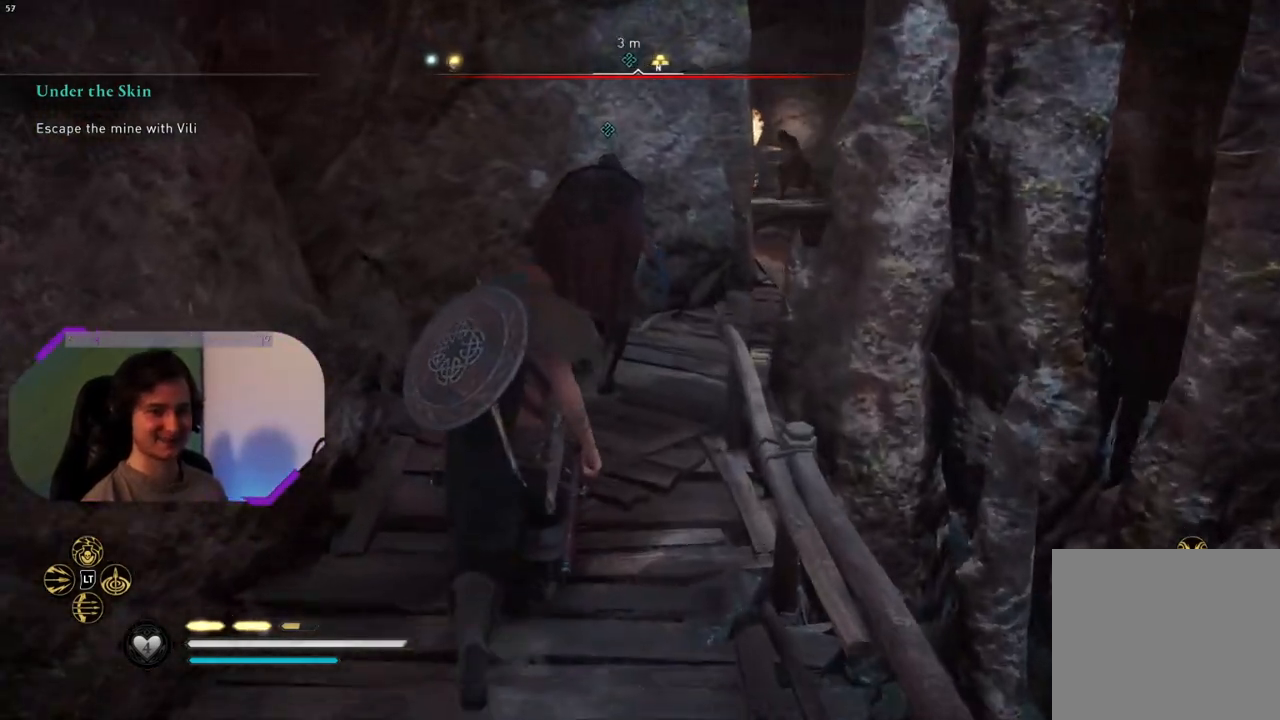
{"buttons": [], "left_stick": "up", "right_stick": "right", "events": [[250, "right_stick", "right"]]}
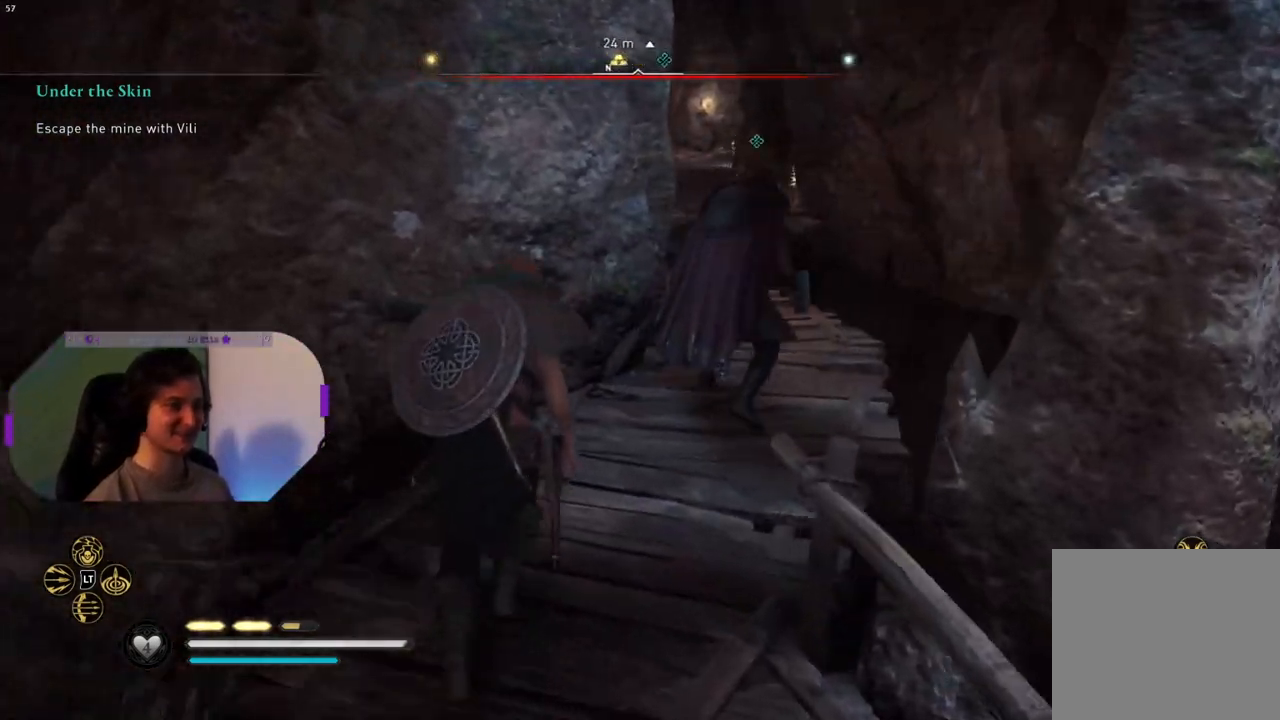
{"buttons": [], "left_stick": "up", "right_stick": "left", "events": [[83, "right_stick", "center"], [500, "right_stick", "left"]]}
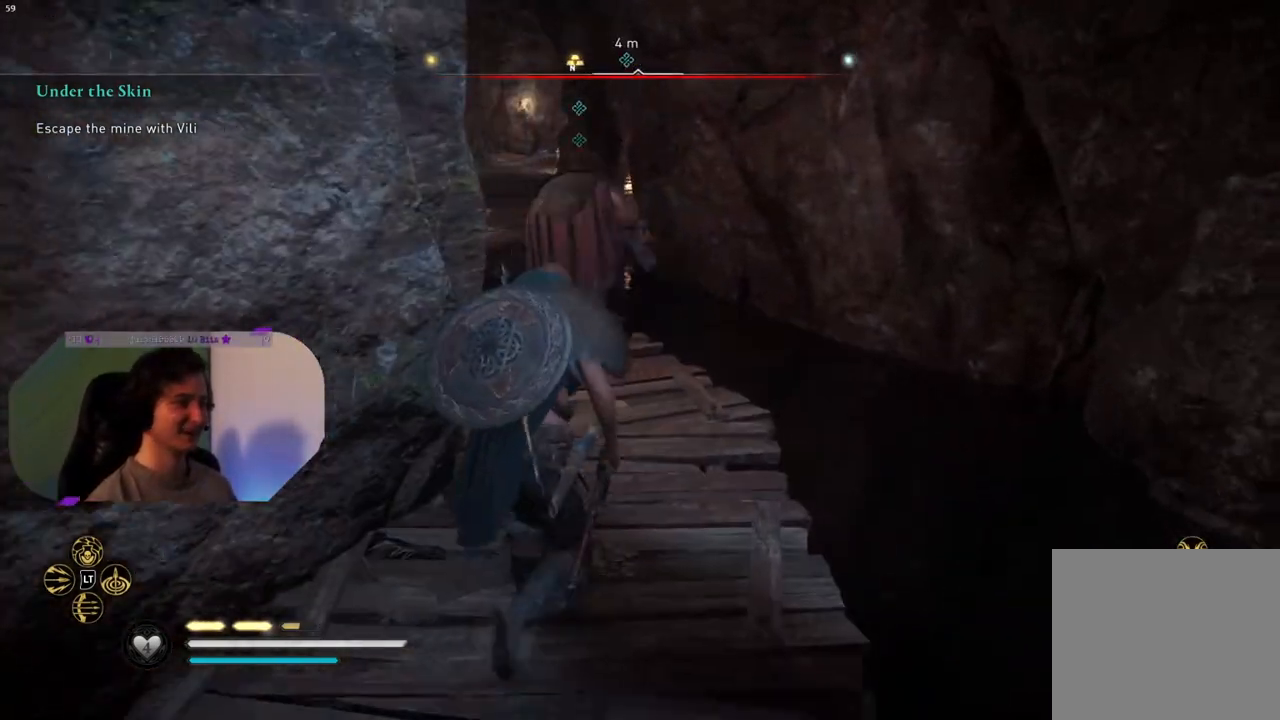
{"buttons": [], "left_stick": "up", "right_stick": "center", "events": [[500, "right_stick", "center"]]}
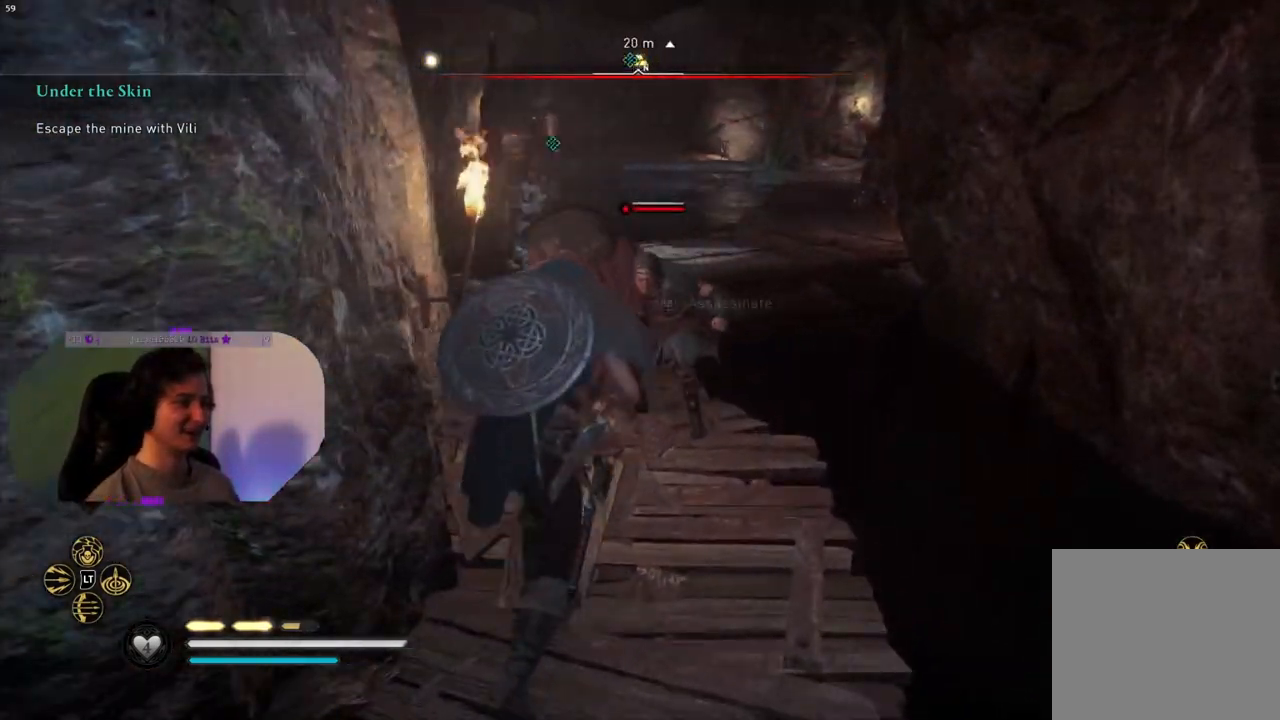
{"buttons": ["R1"], "left_stick": "center", "right_stick": "center", "events": [[33, "left_stick", "center"], [117, "right_stick", "left"], [317, "R1", "down"], [400, "right_stick", "center"], [417, "R1", "up"], [500, "R1", "down"]]}
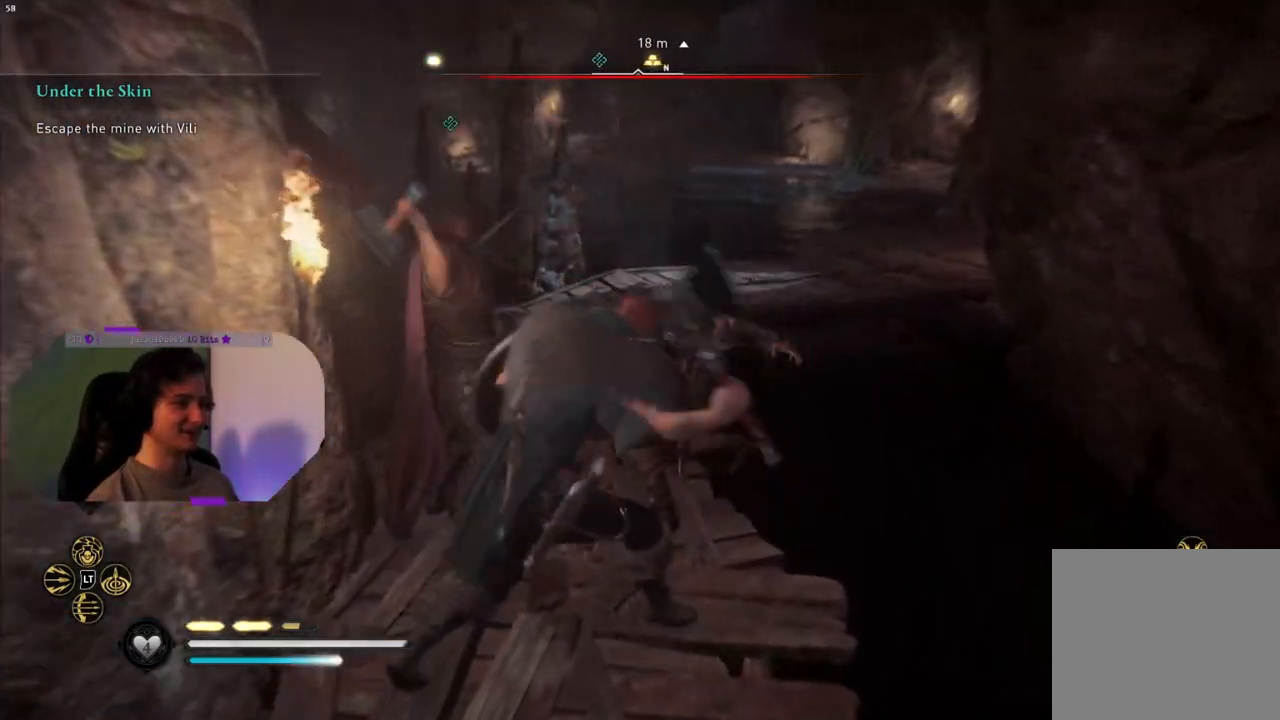
{"buttons": [], "left_stick": "center", "right_stick": "center", "events": [[83, "R1", "up"], [167, "R1", "down"], [267, "R1", "up"], [350, "R1", "down"], [467, "R1", "up"]]}
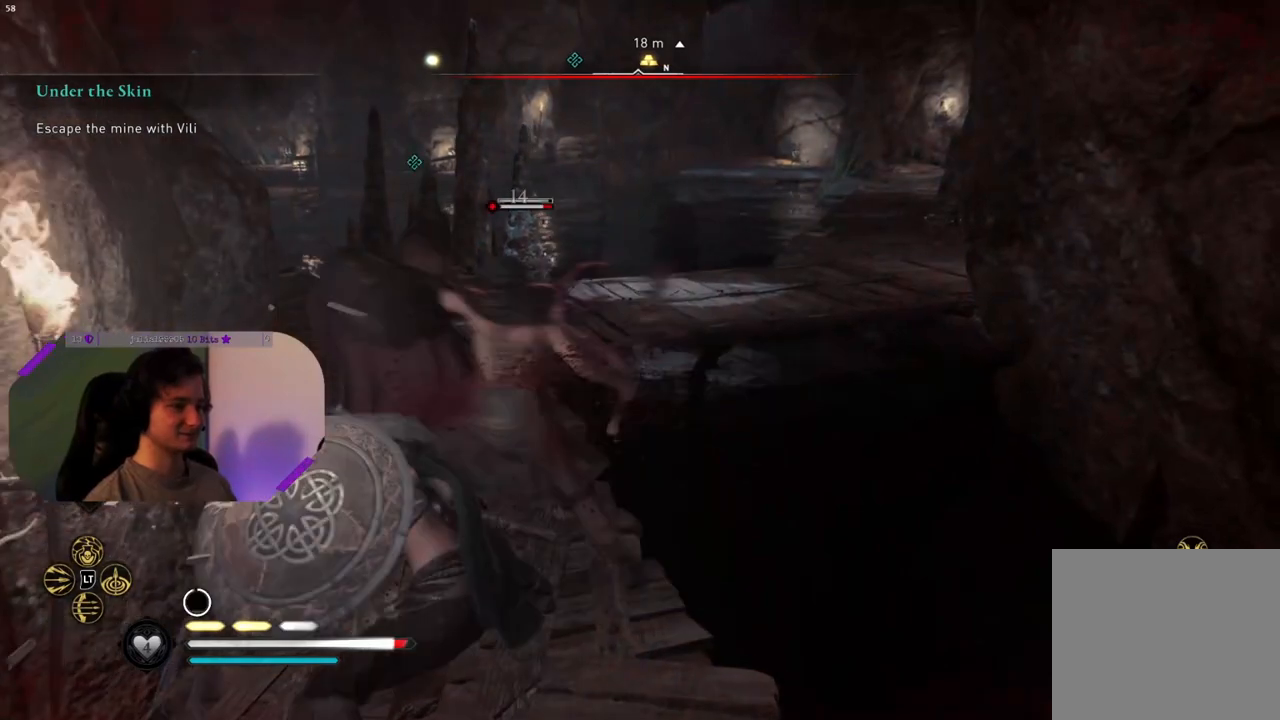
{"buttons": ["R1"], "left_stick": "center", "right_stick": "left", "events": [[50, "R1", "down"], [133, "R1", "up"], [133, "right_stick", "down-left"], [233, "R1", "down"], [267, "right_stick", "left"], [333, "R1", "up"], [417, "R1", "down"]]}
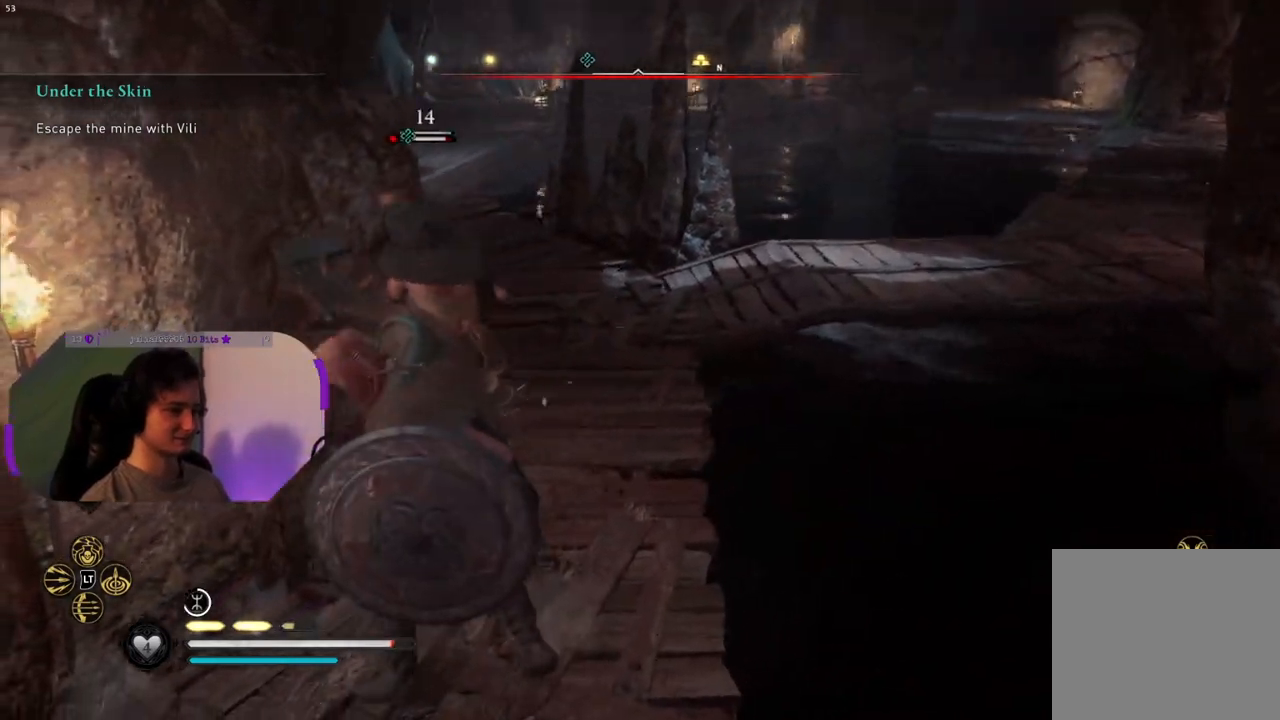
{"buttons": ["R1"], "left_stick": "center", "right_stick": "center", "events": [[33, "R1", "up"], [117, "R1", "down"], [217, "R1", "up"], [317, "R1", "down"], [383, "right_stick", "center"], [400, "R1", "up"], [500, "R1", "down"]]}
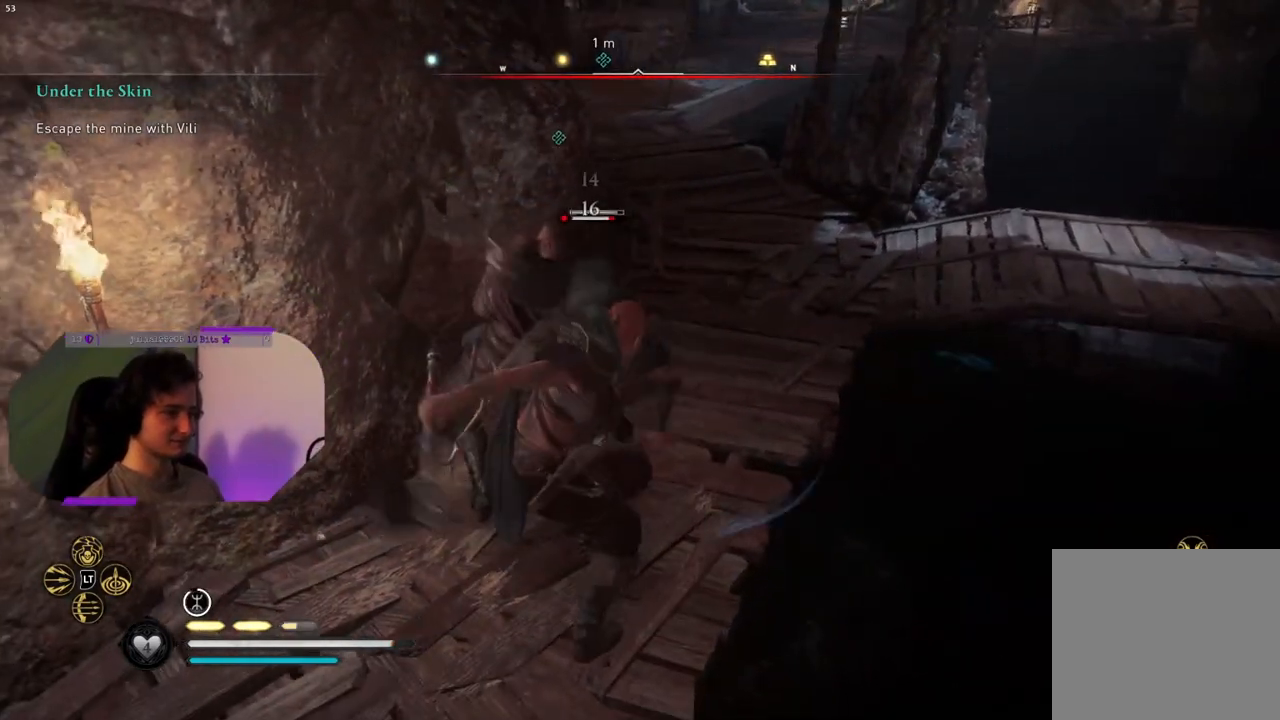
{"buttons": [], "left_stick": "center", "right_stick": "center", "events": [[83, "R1", "up"], [200, "R1", "down"], [267, "R1", "up"], [367, "R1", "down"], [467, "R1", "up"]]}
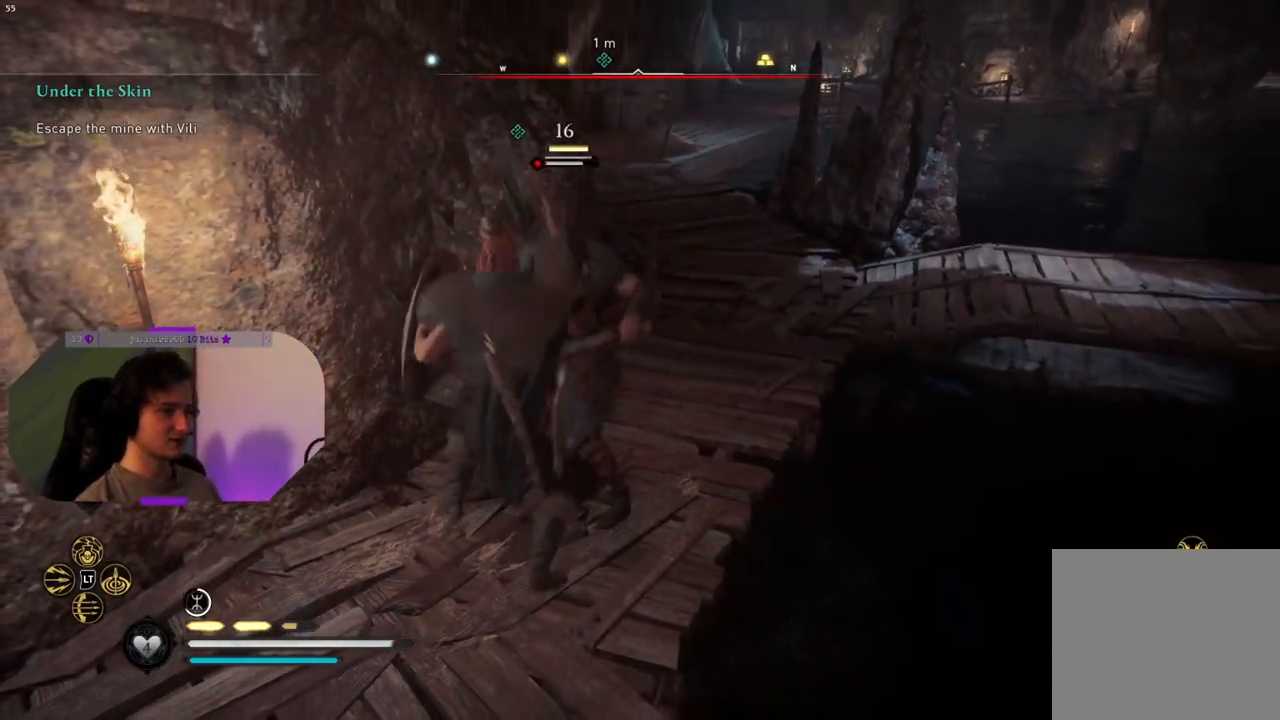
{"buttons": ["R1"], "left_stick": "center", "right_stick": "center", "events": [[67, "R1", "down"], [150, "R1", "up"], [250, "R1", "down"], [333, "R1", "up"], [450, "R1", "down"]]}
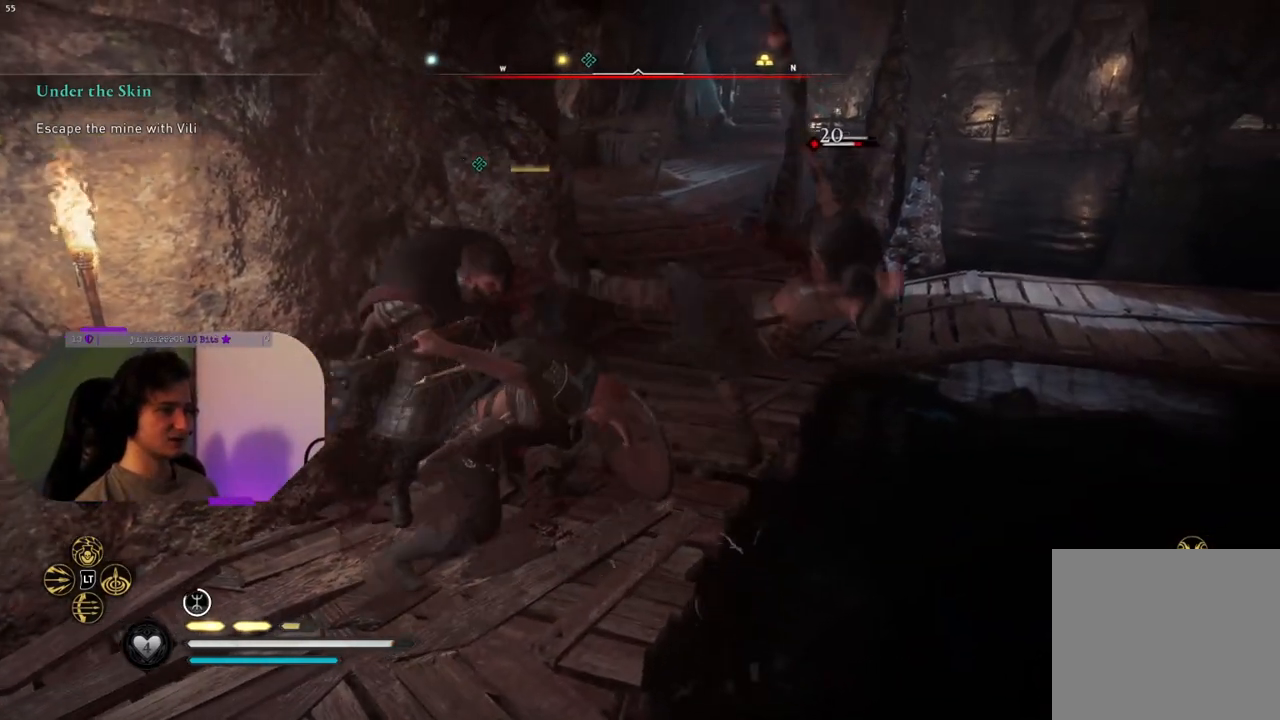
{"buttons": [], "left_stick": "center", "right_stick": "down", "events": [[50, "R1", "up"], [150, "R1", "down"], [267, "R1", "up"], [433, "right_stick", "down"]]}
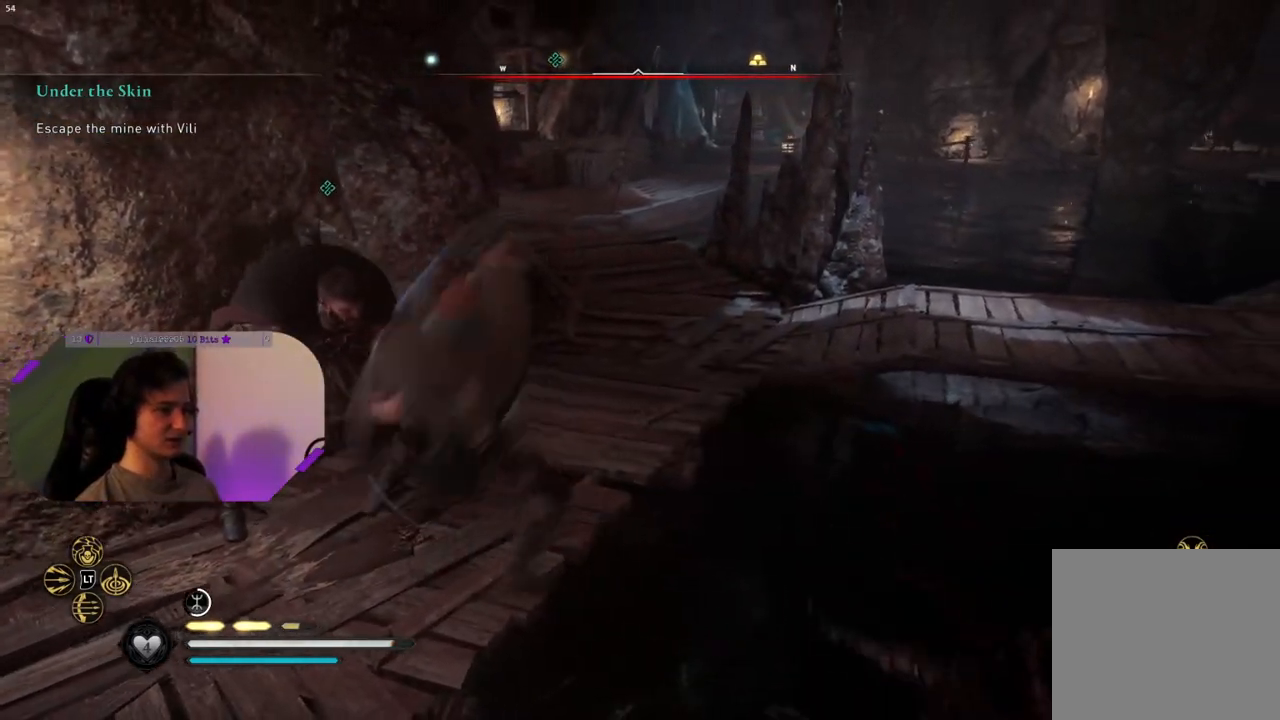
{"buttons": [], "left_stick": "center", "right_stick": "down-right", "events": [[67, "right_stick", "down-right"]]}
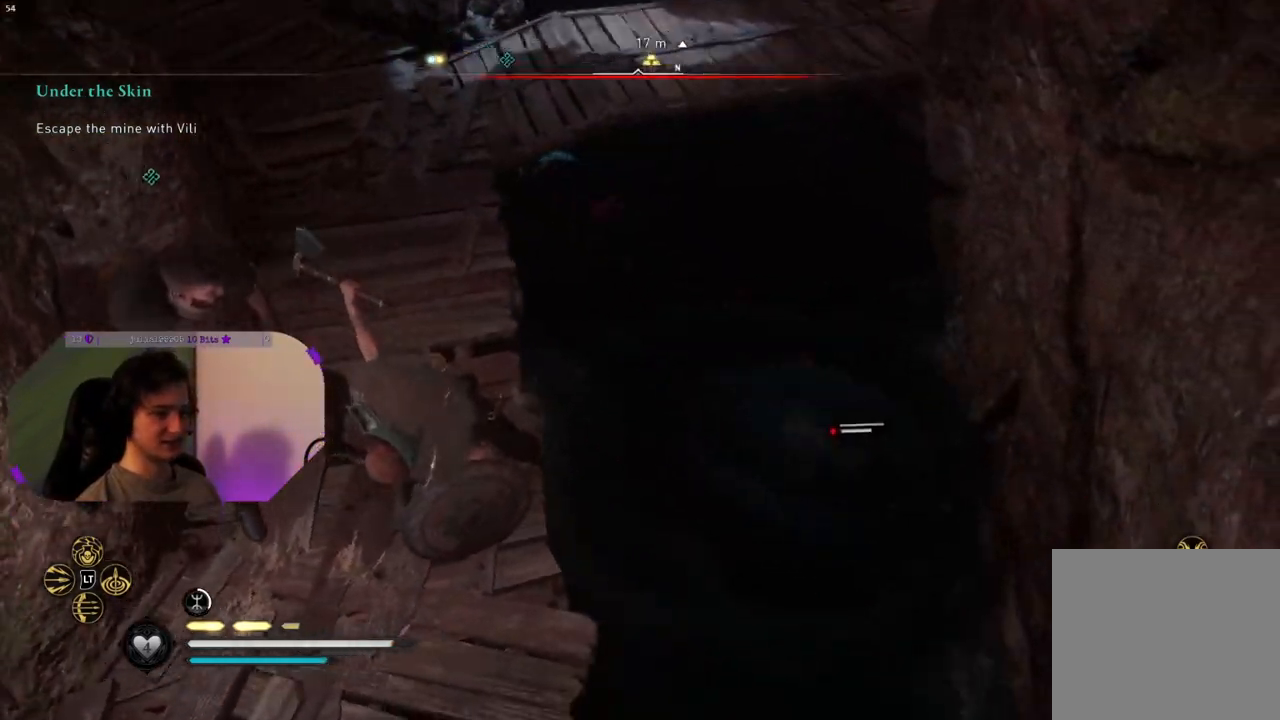
{"buttons": [], "left_stick": "center", "right_stick": "center", "events": [[17, "right_stick", "center"]]}
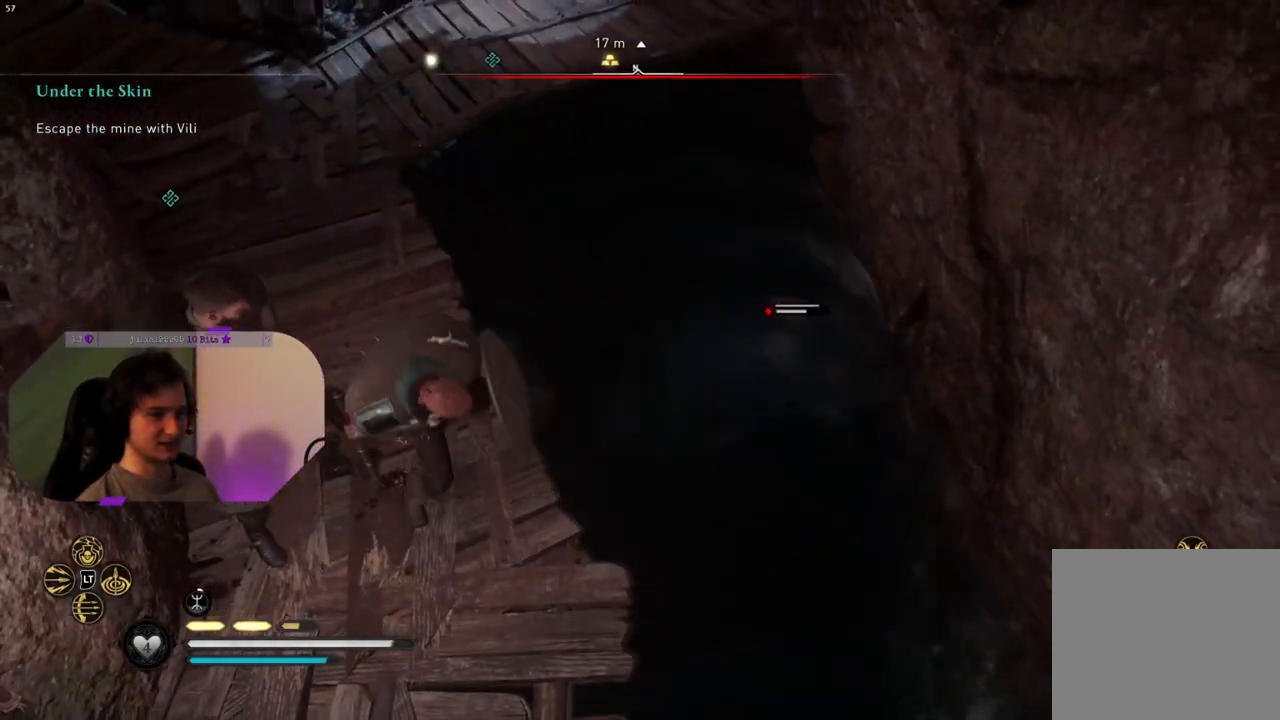
{"buttons": [], "left_stick": "down", "right_stick": "right", "events": [[267, "right_stick", "right"], [483, "left_stick", "down"]]}
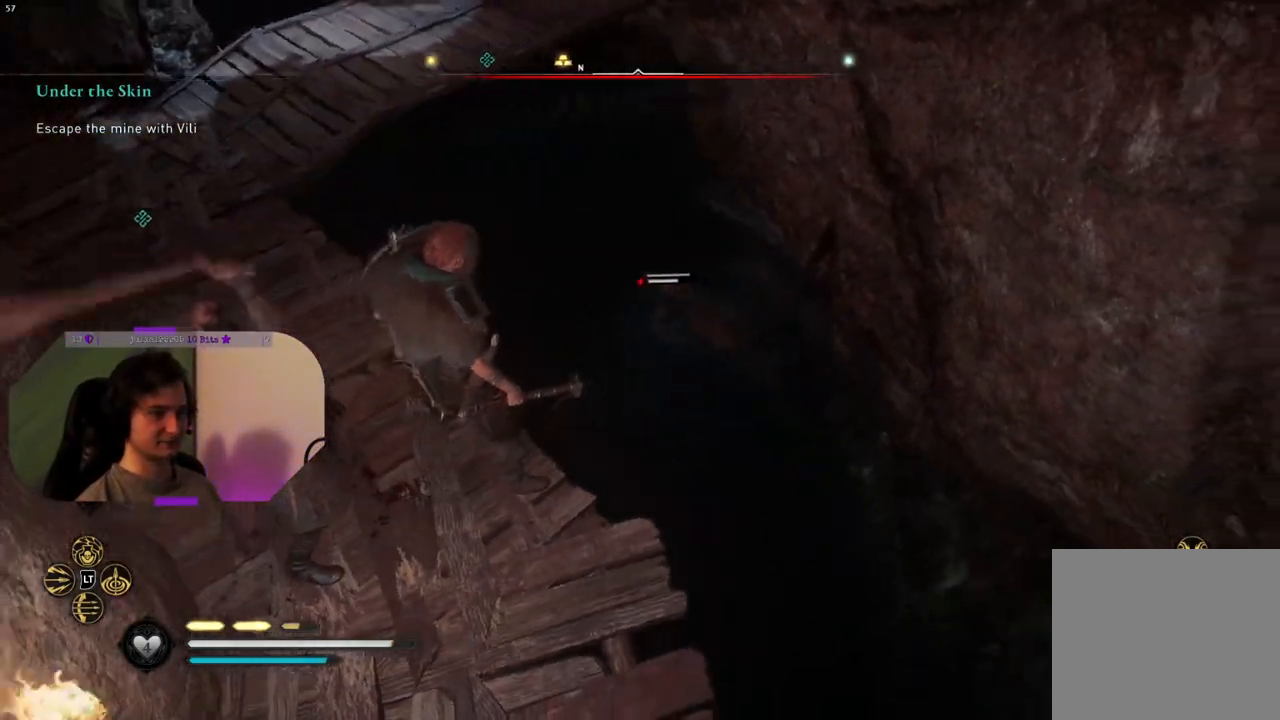
{"buttons": ["L2"], "left_stick": "down", "right_stick": "left", "events": [[33, "L2", "down"], [50, "right_stick", "center"], [200, "right_stick", "up-left"], [400, "right_stick", "left"]]}